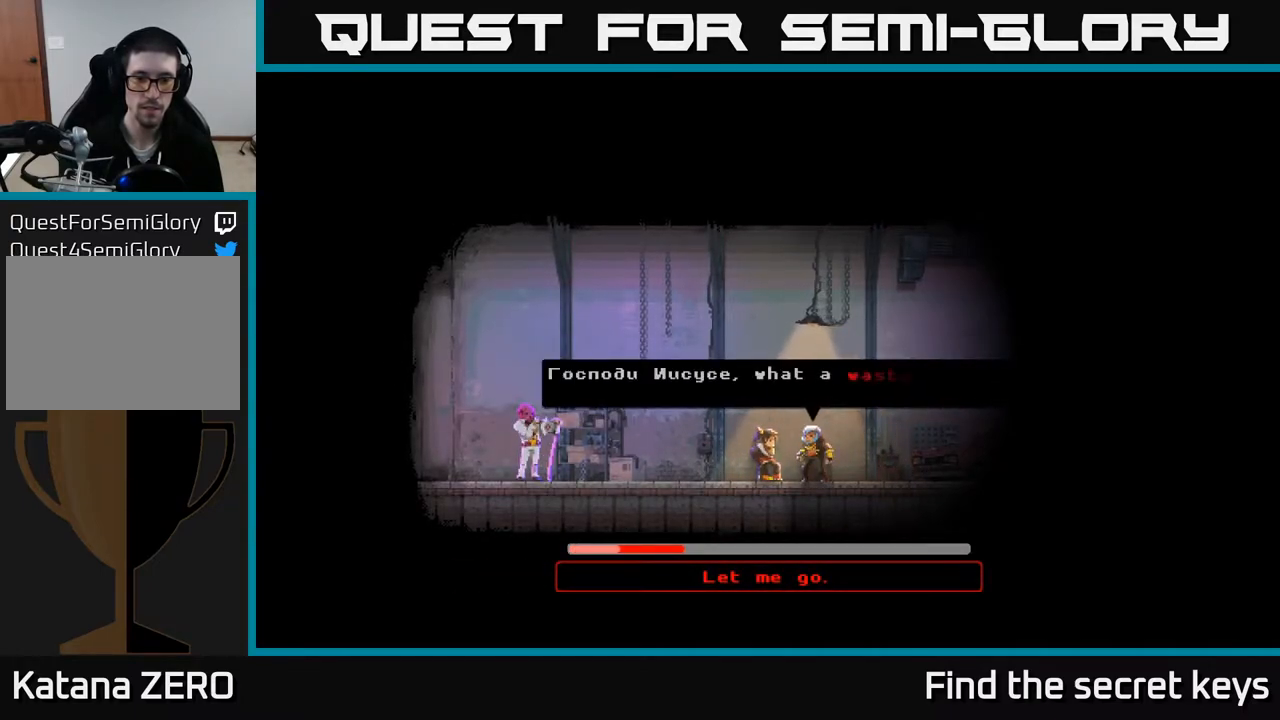
Gameplay with a controller (Xbox layout); each line is a JSON object with the inputs held at the frame after it. "events" lists button and stick changes between this image and that frame as [ms after this image, input, new state], when the widget could be followed in between.
{"buttons": [], "left_stick": "center", "right_stick": "center", "events": []}
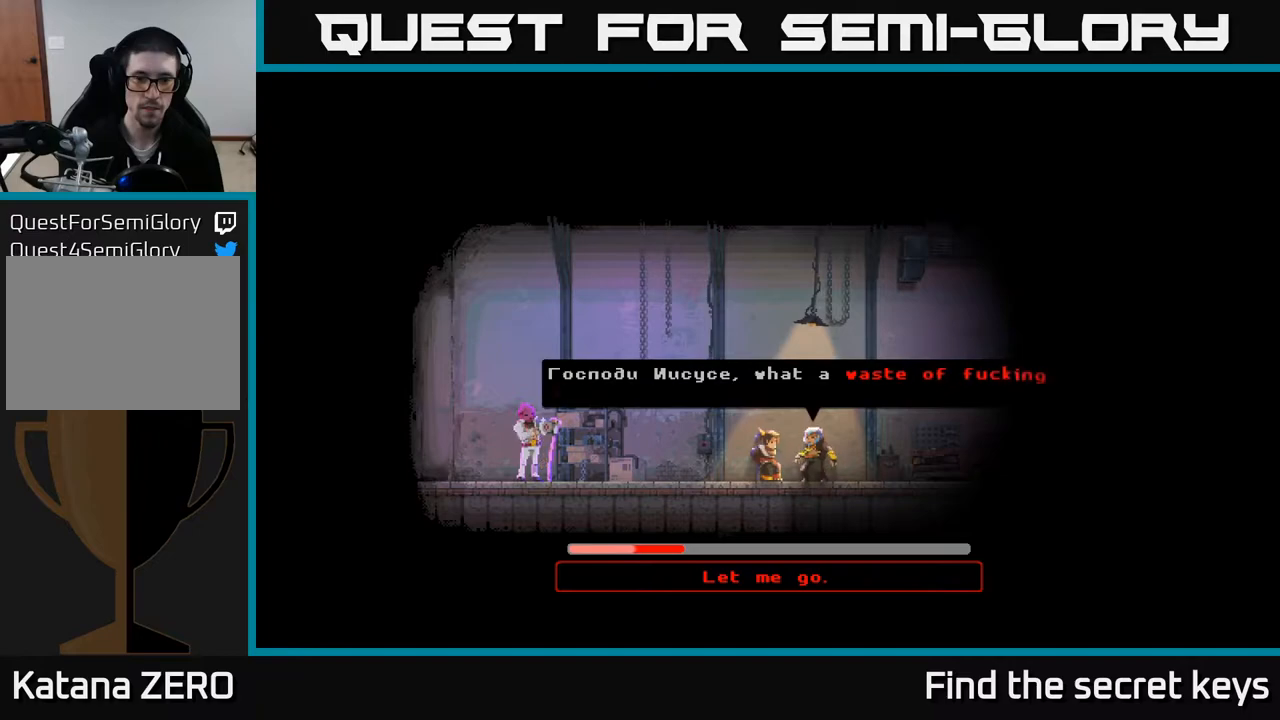
{"buttons": [], "left_stick": "center", "right_stick": "center", "events": []}
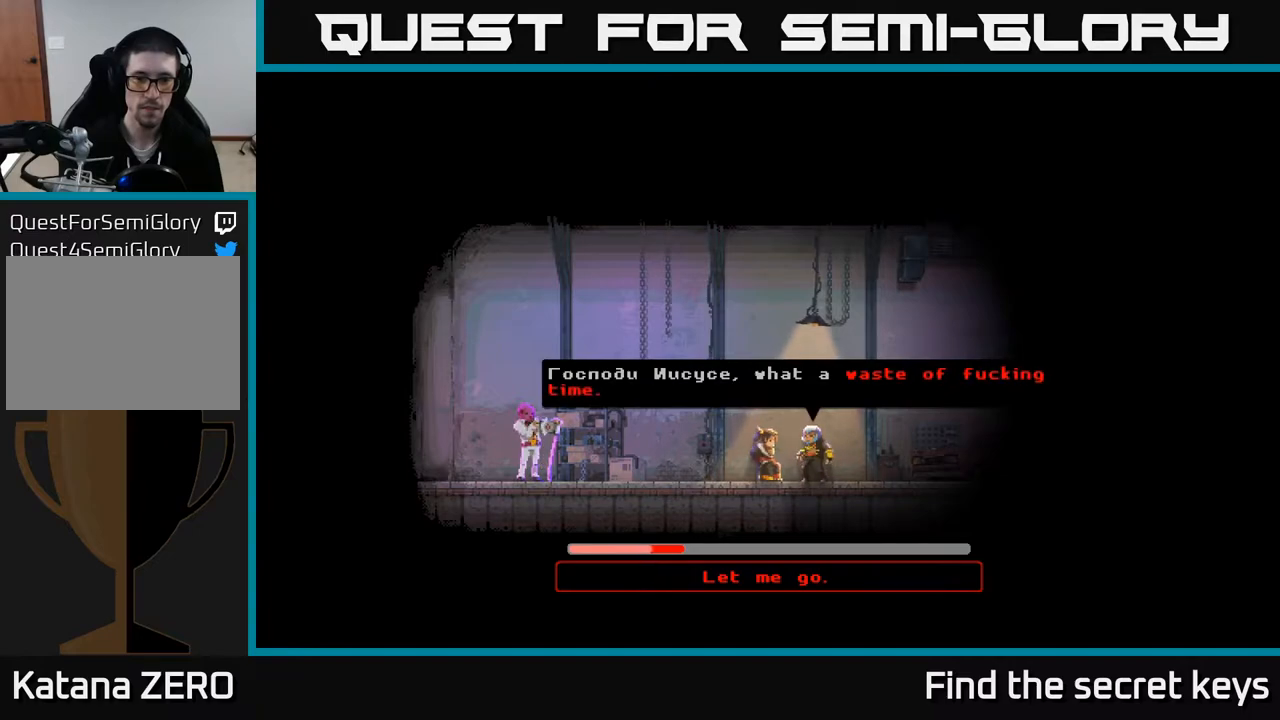
{"buttons": [], "left_stick": "center", "right_stick": "center", "events": []}
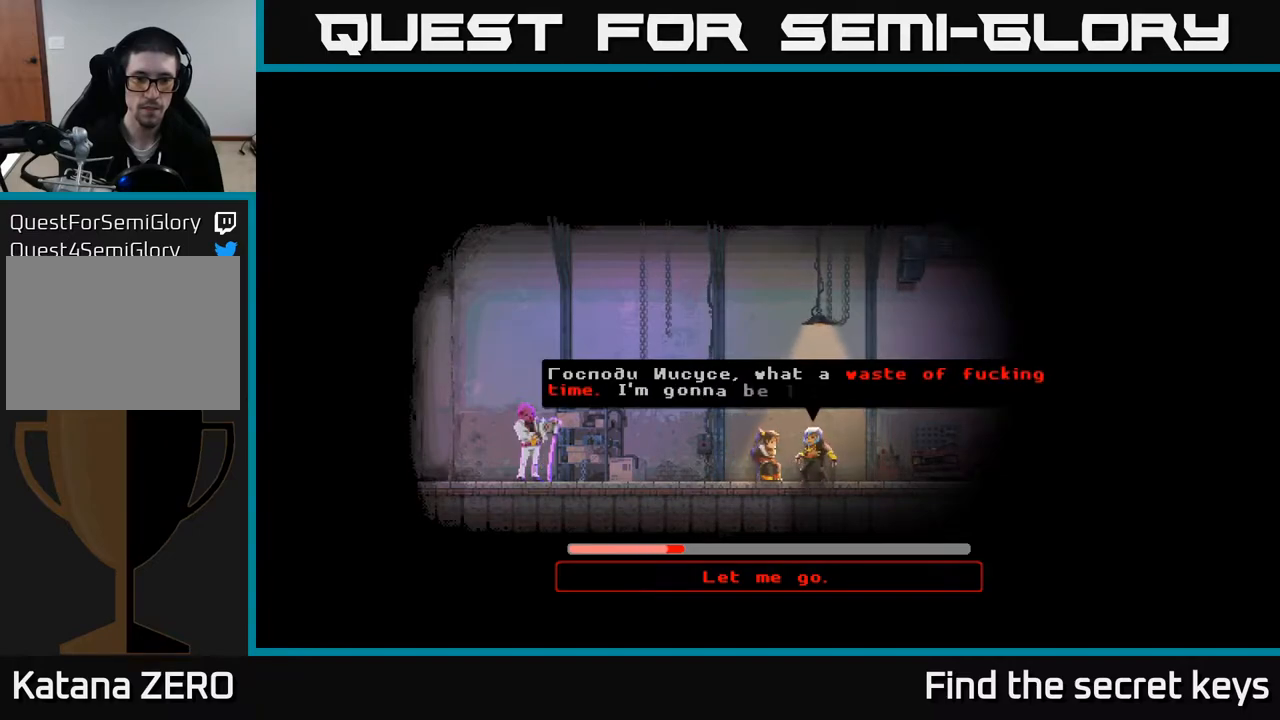
{"buttons": [], "left_stick": "center", "right_stick": "center", "events": []}
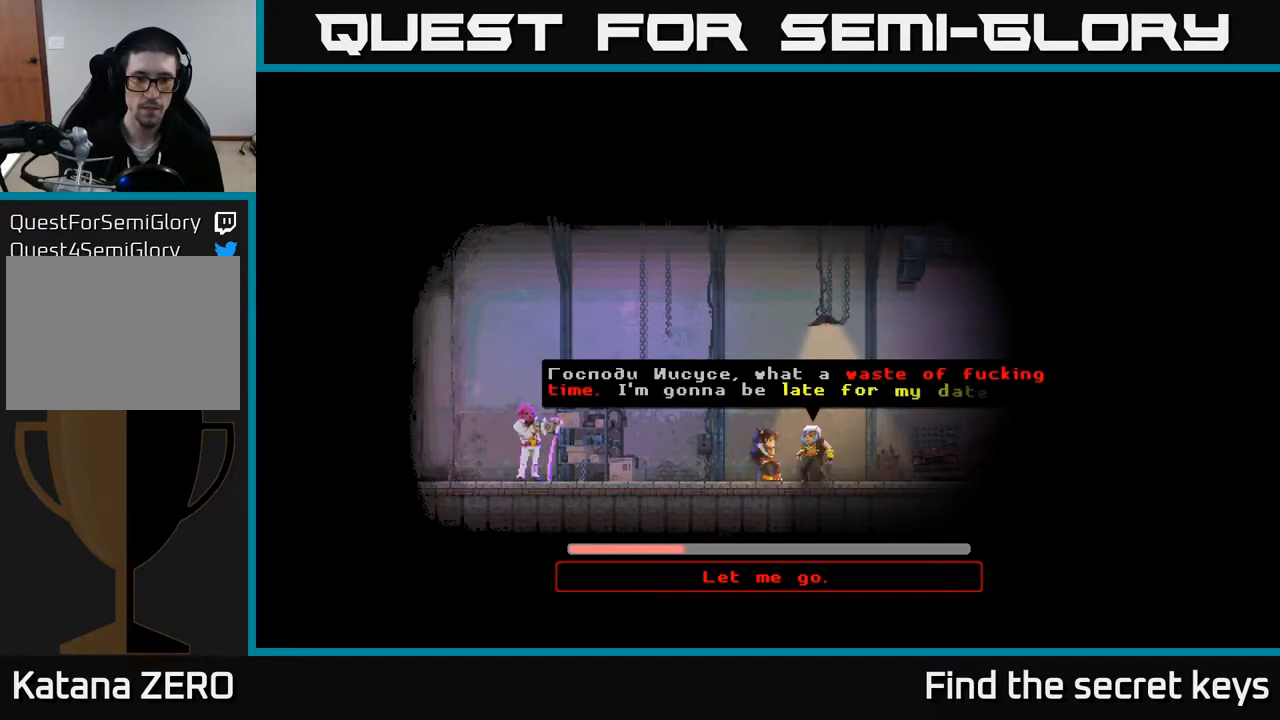
{"buttons": [], "left_stick": "center", "right_stick": "center", "events": []}
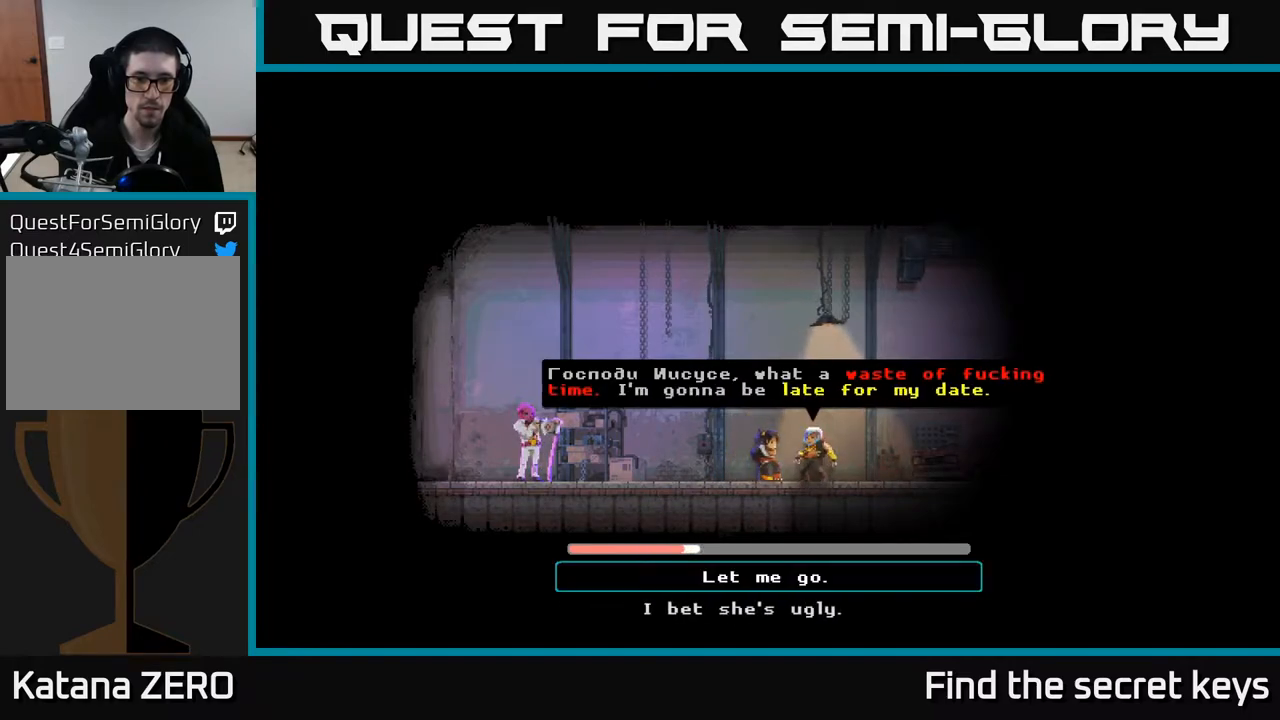
{"buttons": [], "left_stick": "center", "right_stick": "center", "events": []}
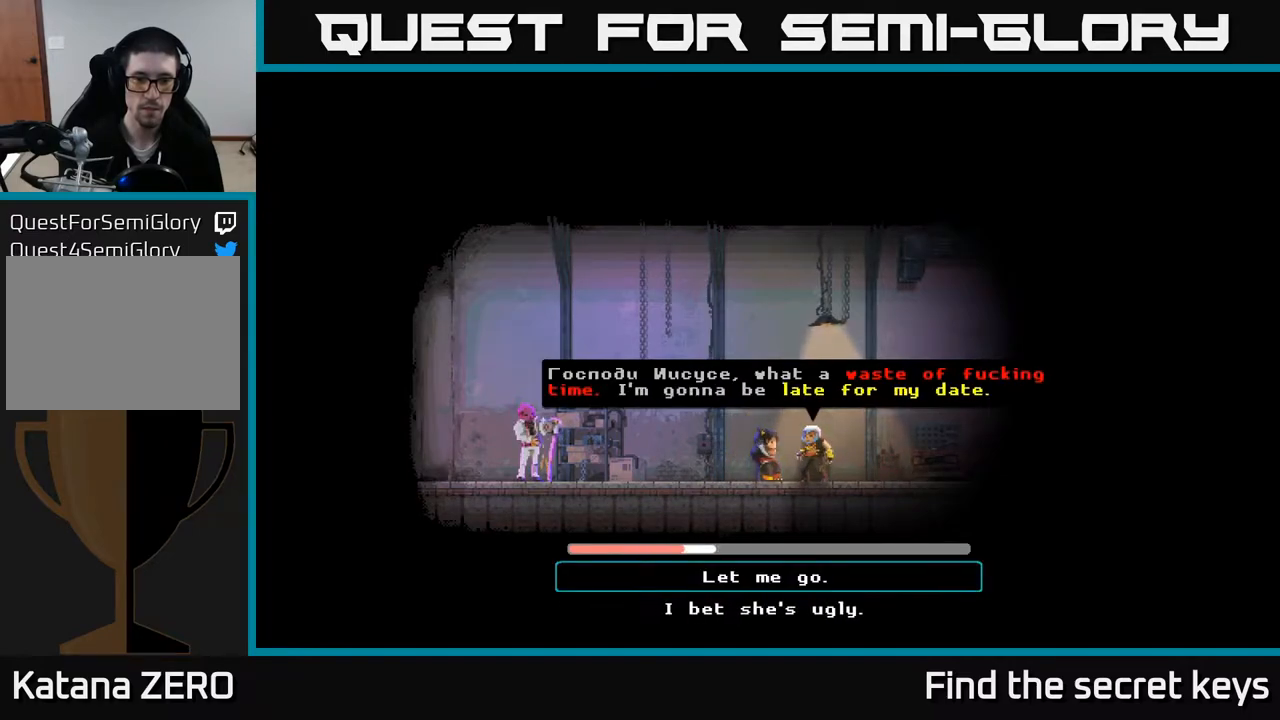
{"buttons": [], "left_stick": "center", "right_stick": "center", "events": []}
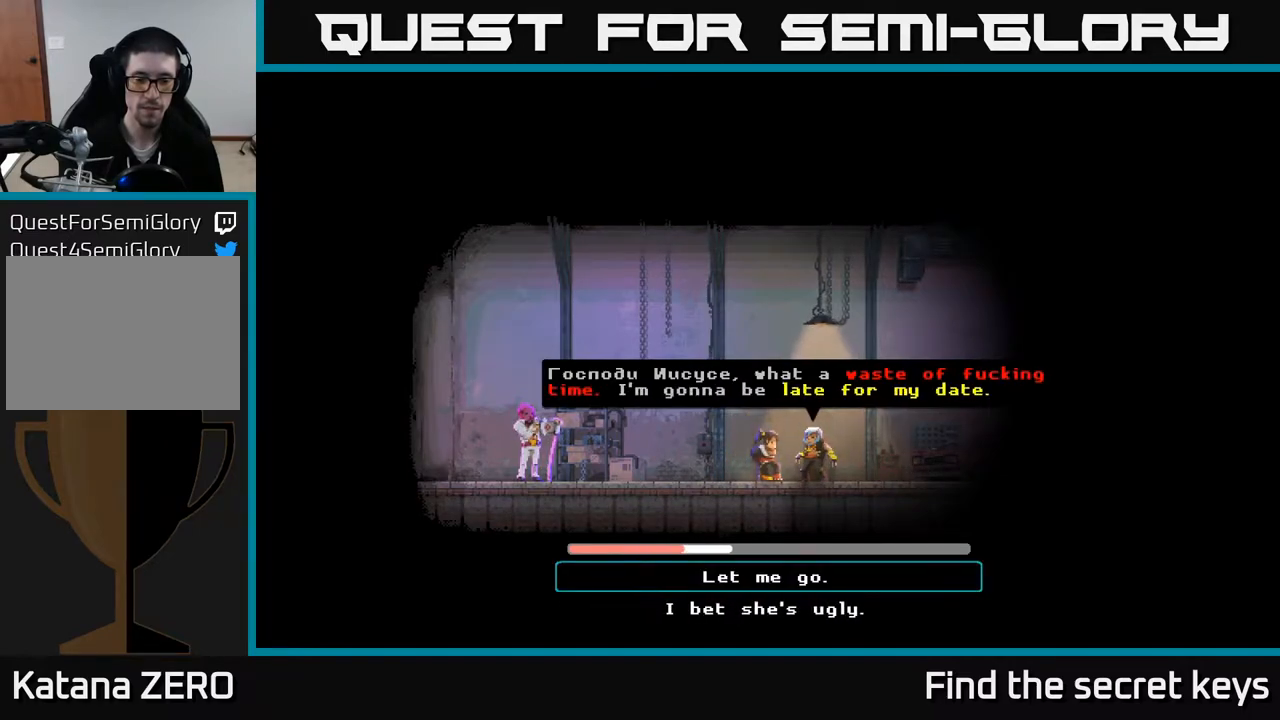
{"buttons": [], "left_stick": "center", "right_stick": "center", "events": [[117, "A", "down"], [283, "A", "up"]]}
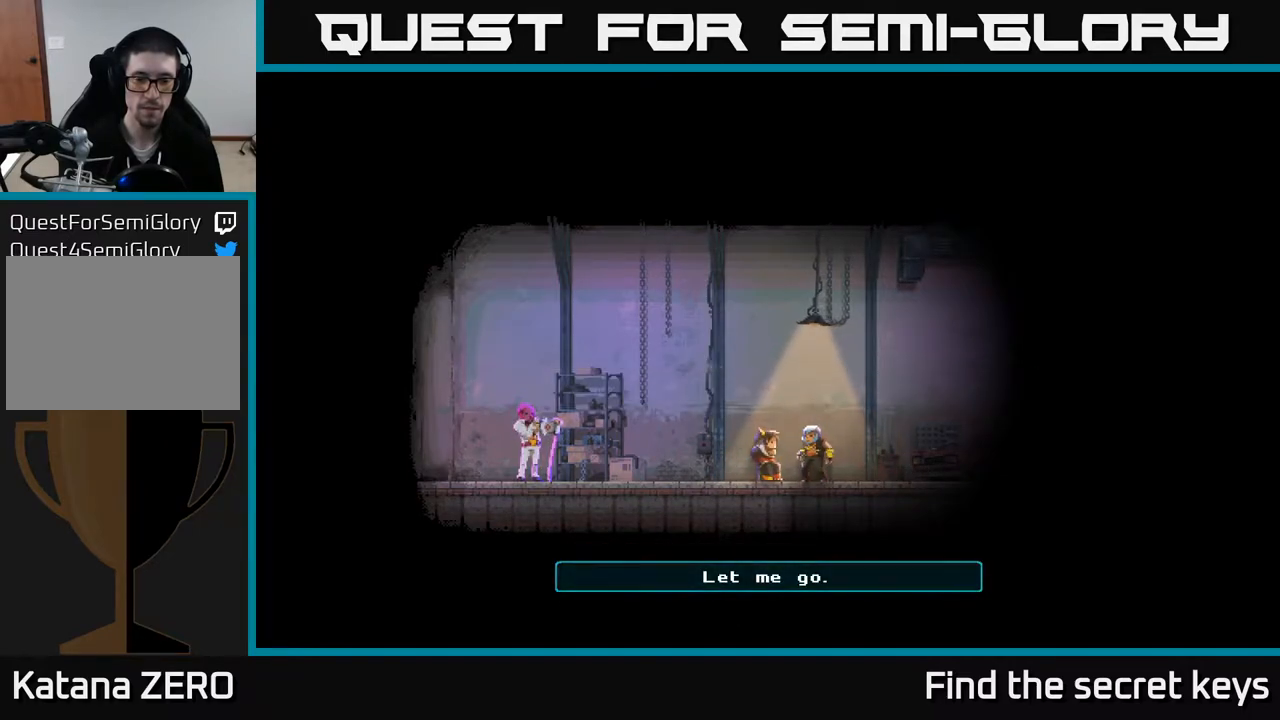
{"buttons": [], "left_stick": "center", "right_stick": "center", "events": []}
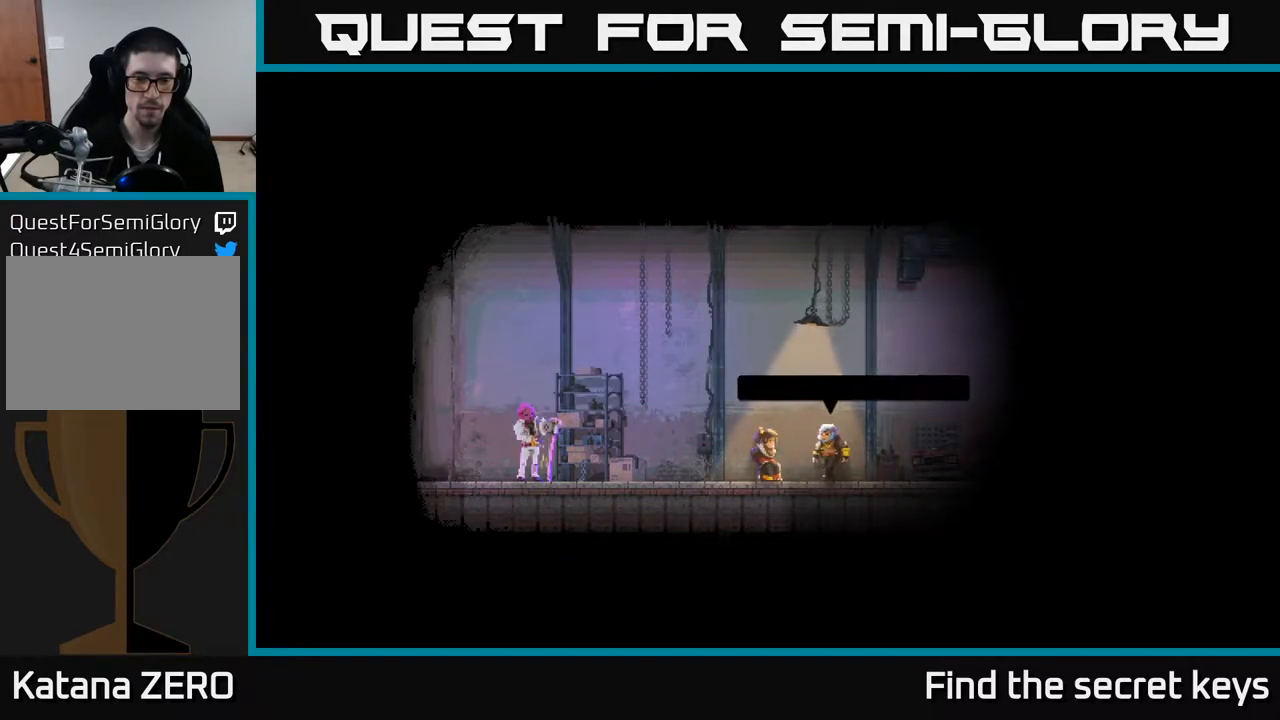
{"buttons": [], "left_stick": "center", "right_stick": "center", "events": []}
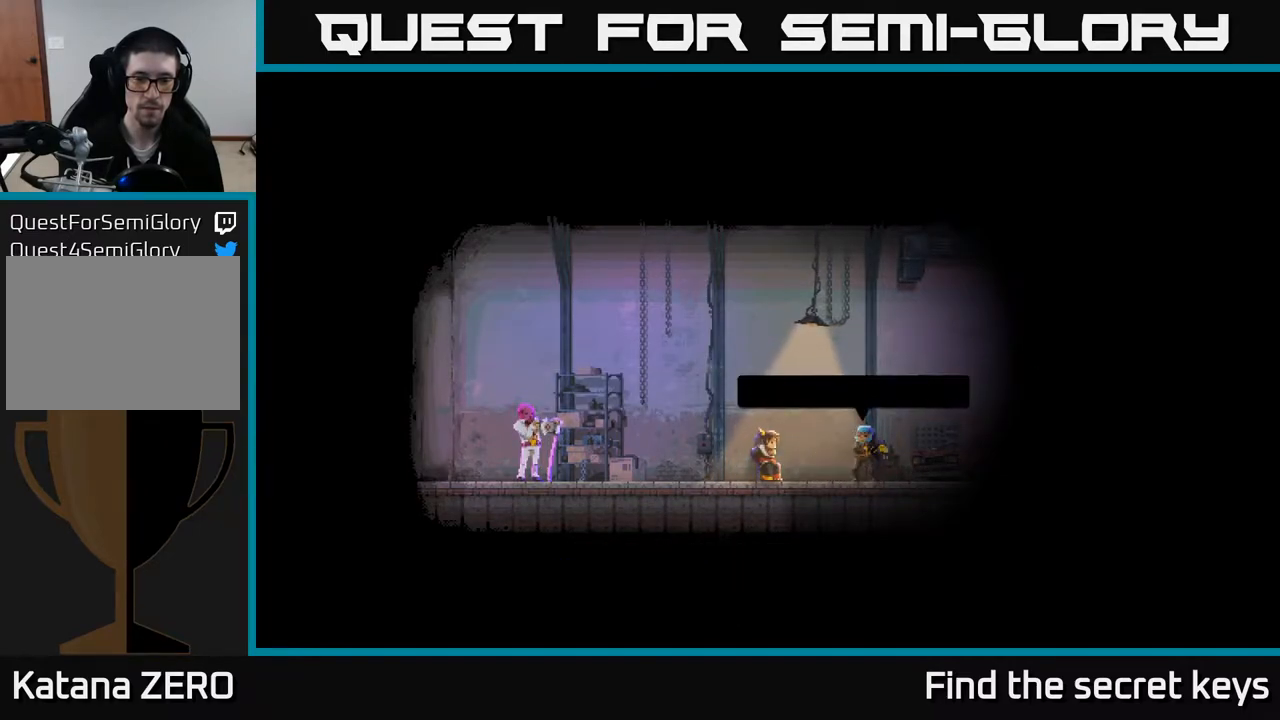
{"buttons": [], "left_stick": "center", "right_stick": "center", "events": []}
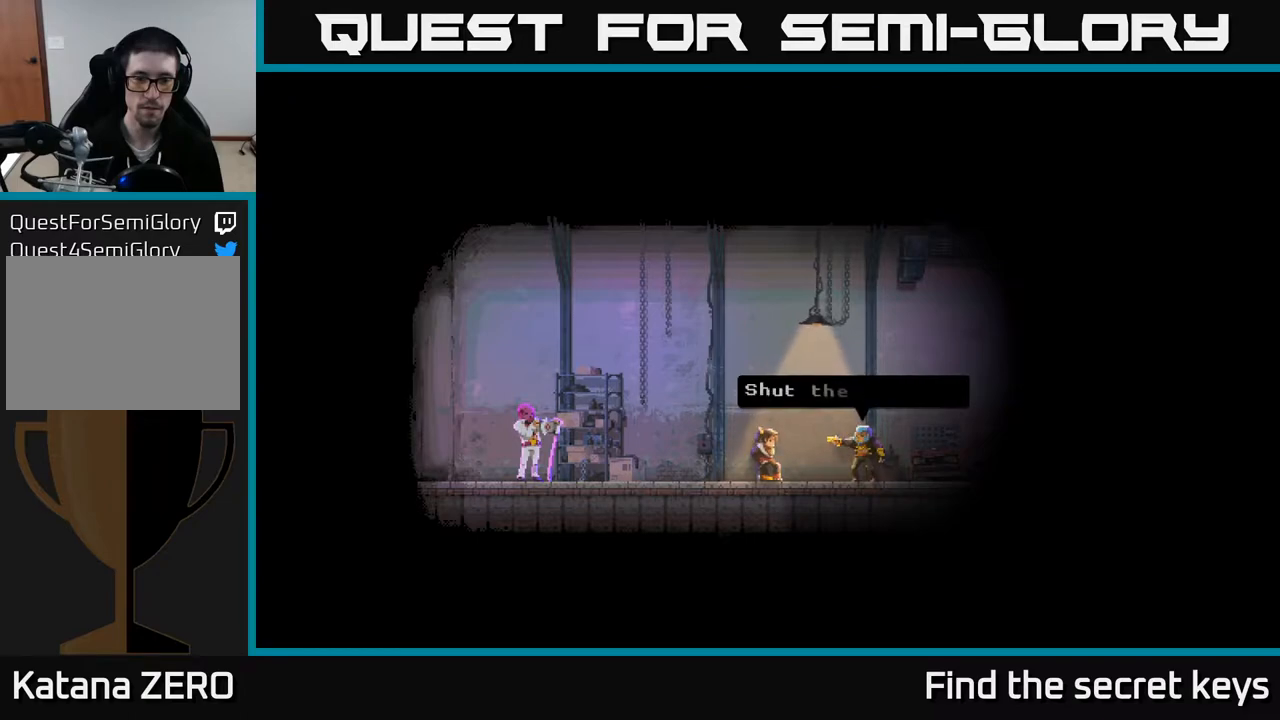
{"buttons": [], "left_stick": "center", "right_stick": "center", "events": []}
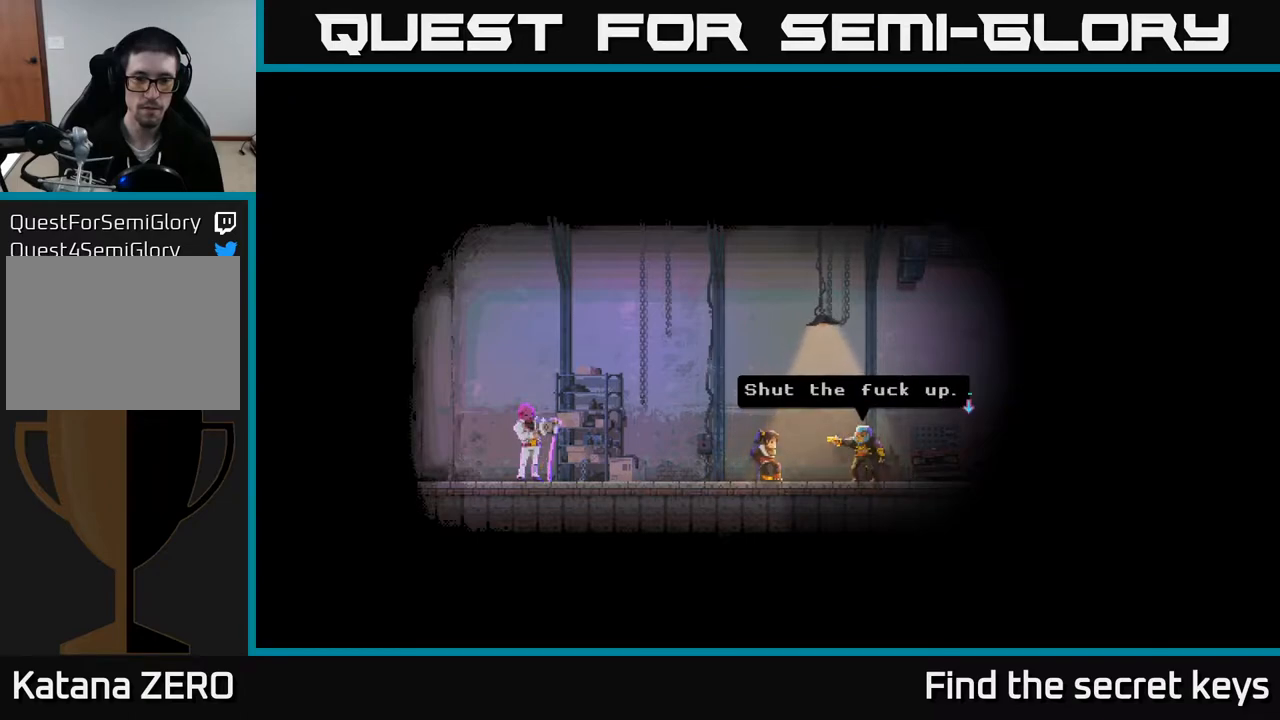
{"buttons": [], "left_stick": "center", "right_stick": "center", "events": [[67, "A", "down"], [283, "A", "up"]]}
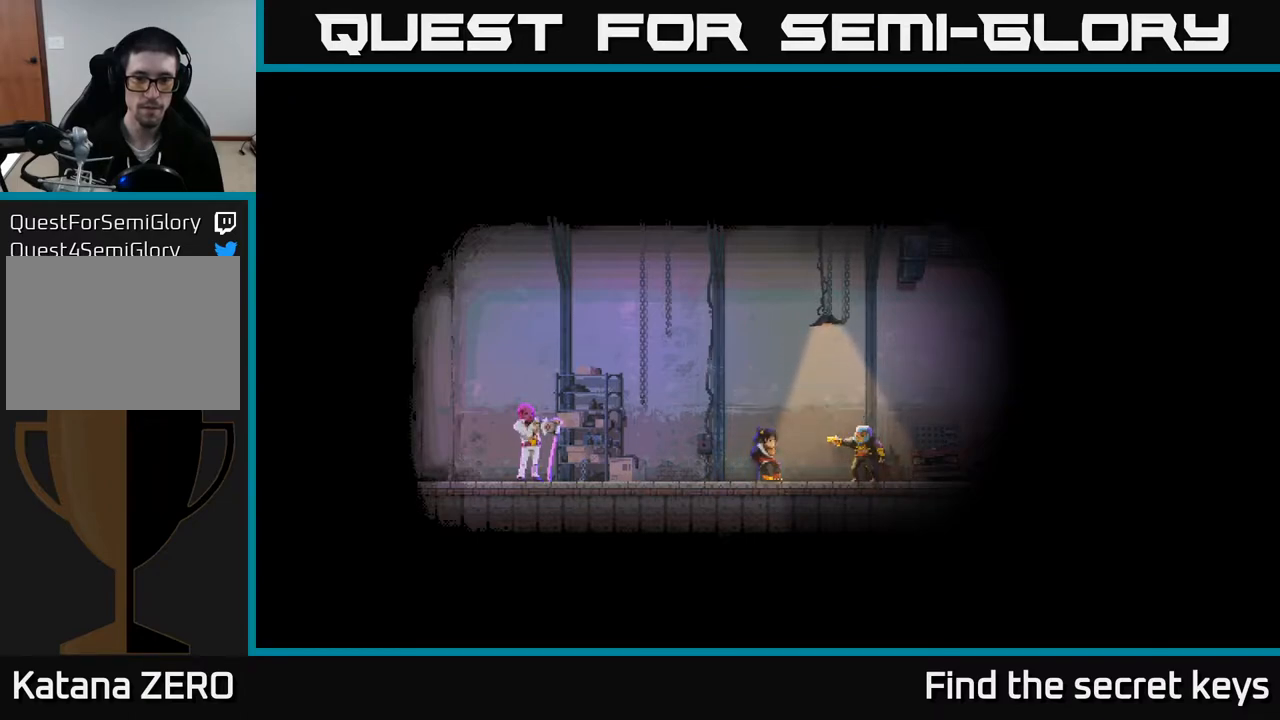
{"buttons": [], "left_stick": "center", "right_stick": "center", "events": []}
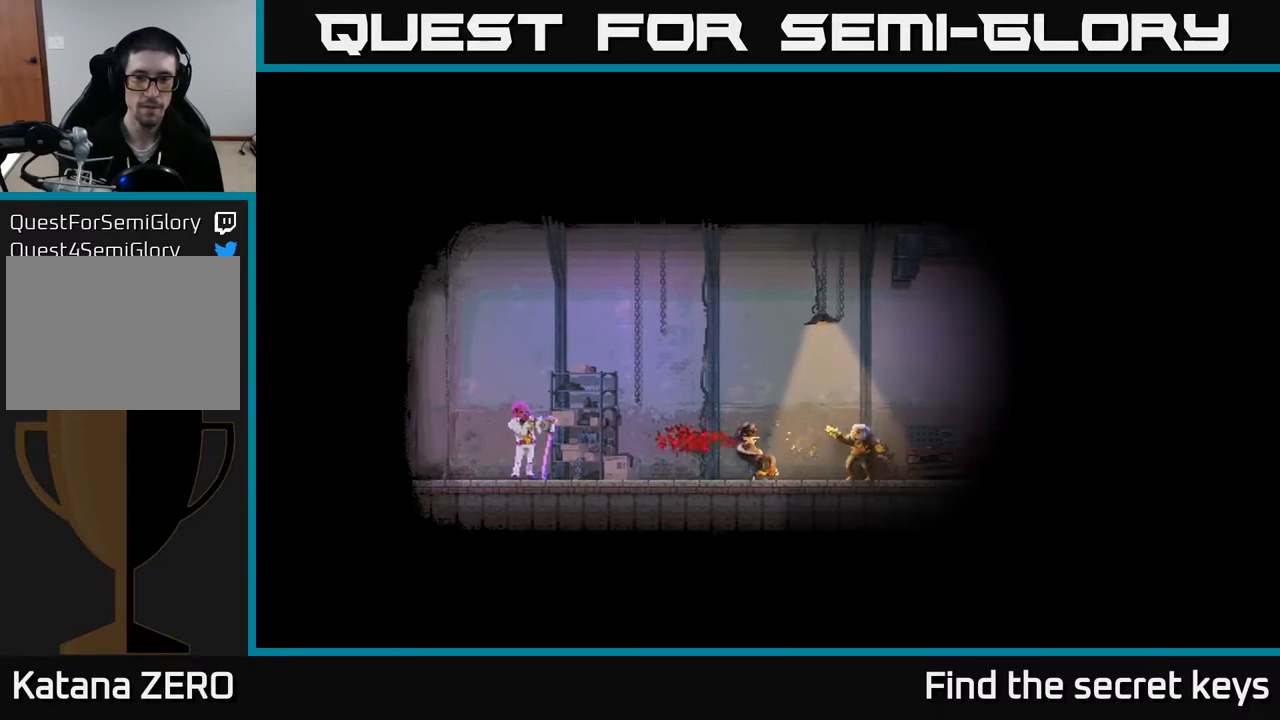
{"buttons": ["A"], "left_stick": "center", "right_stick": "center", "events": [[483, "A", "down"]]}
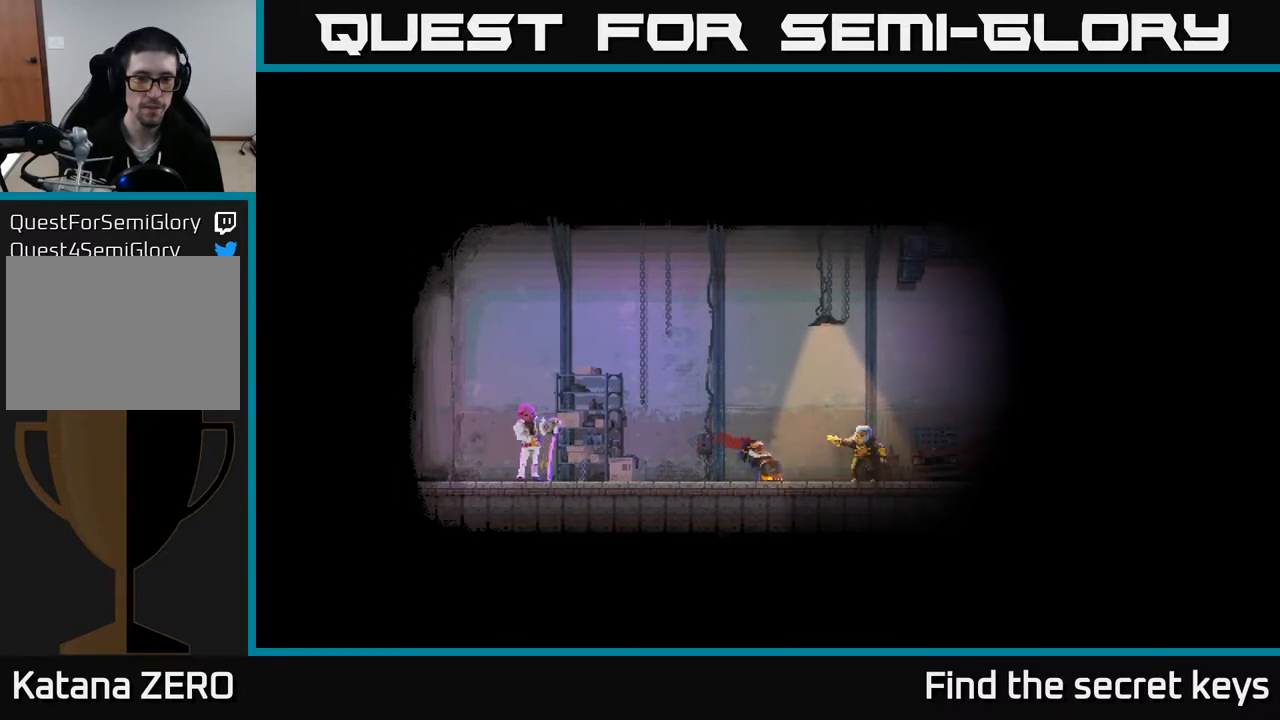
{"buttons": [], "left_stick": "center", "right_stick": "center", "events": [[117, "A", "up"], [183, "A", "down"], [283, "A", "up"], [367, "A", "down"], [467, "A", "up"]]}
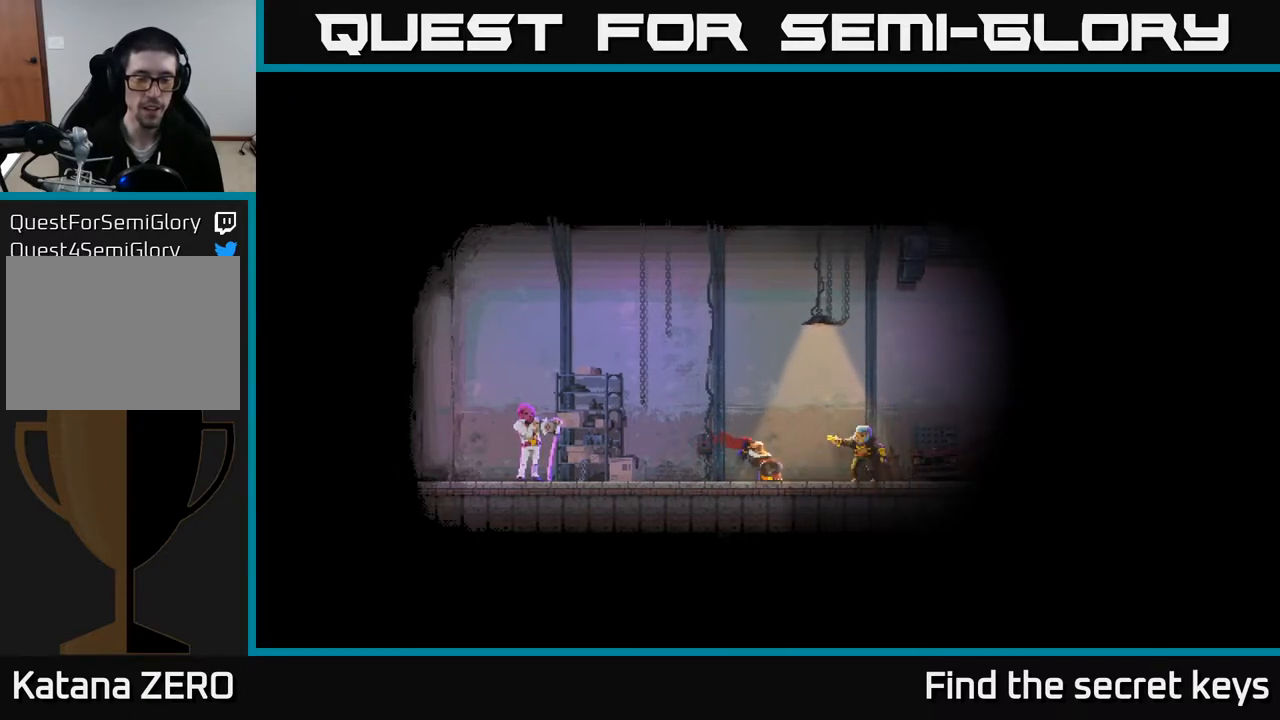
{"buttons": ["A"], "left_stick": "center", "right_stick": "center", "events": [[50, "A", "down"], [167, "A", "up"], [233, "A", "down"], [367, "A", "up"], [450, "A", "down"]]}
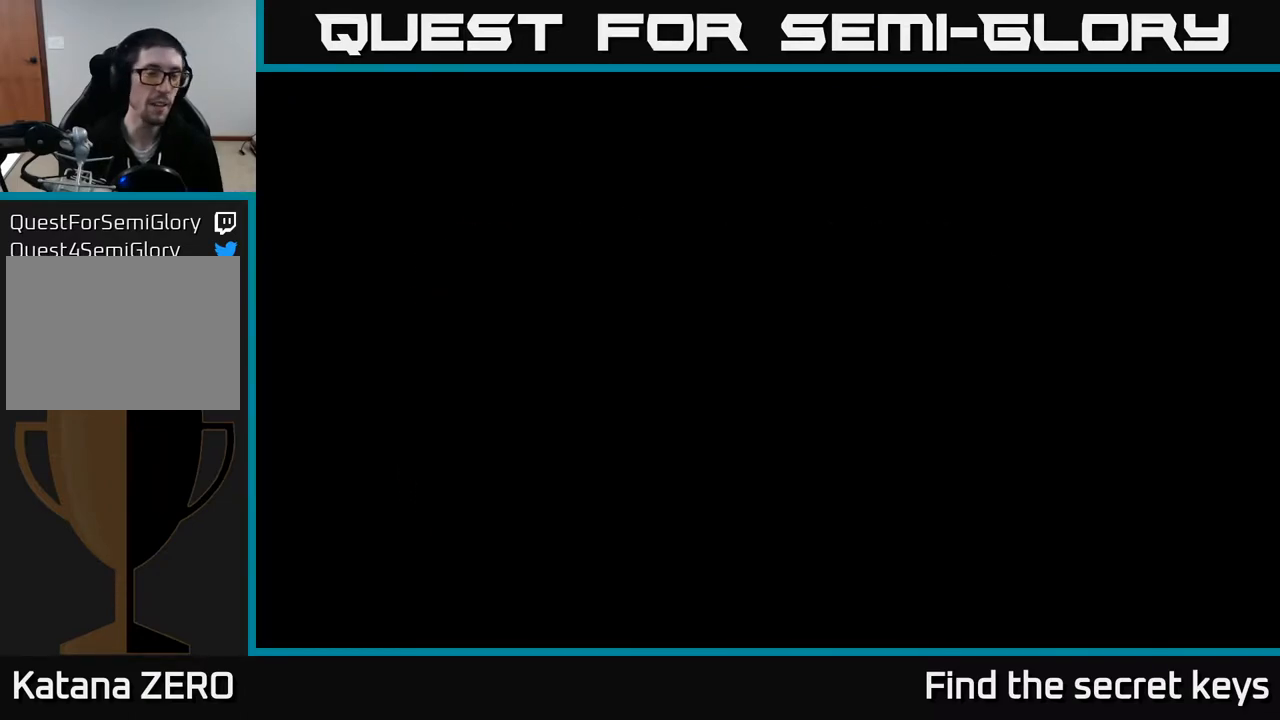
{"buttons": [], "left_stick": "center", "right_stick": "center", "events": [[83, "A", "up"], [250, "A", "down"], [333, "A", "up"]]}
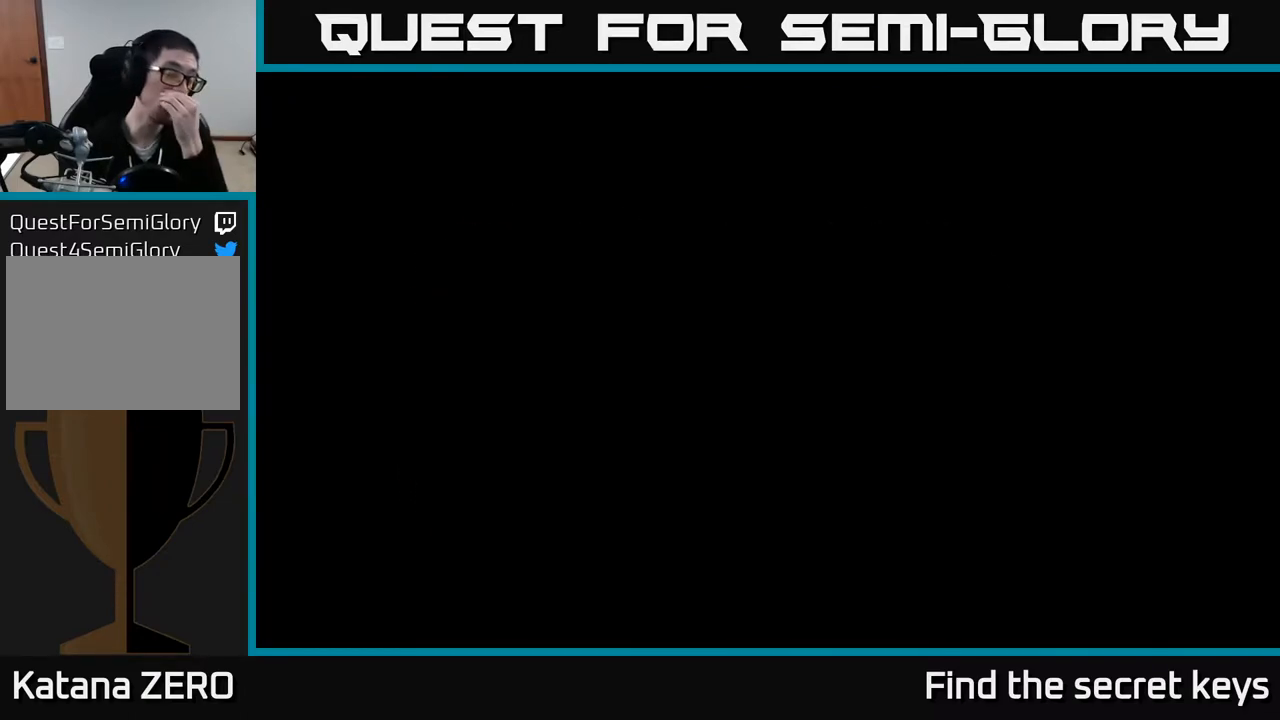
{"buttons": [], "left_stick": "center", "right_stick": "center", "events": []}
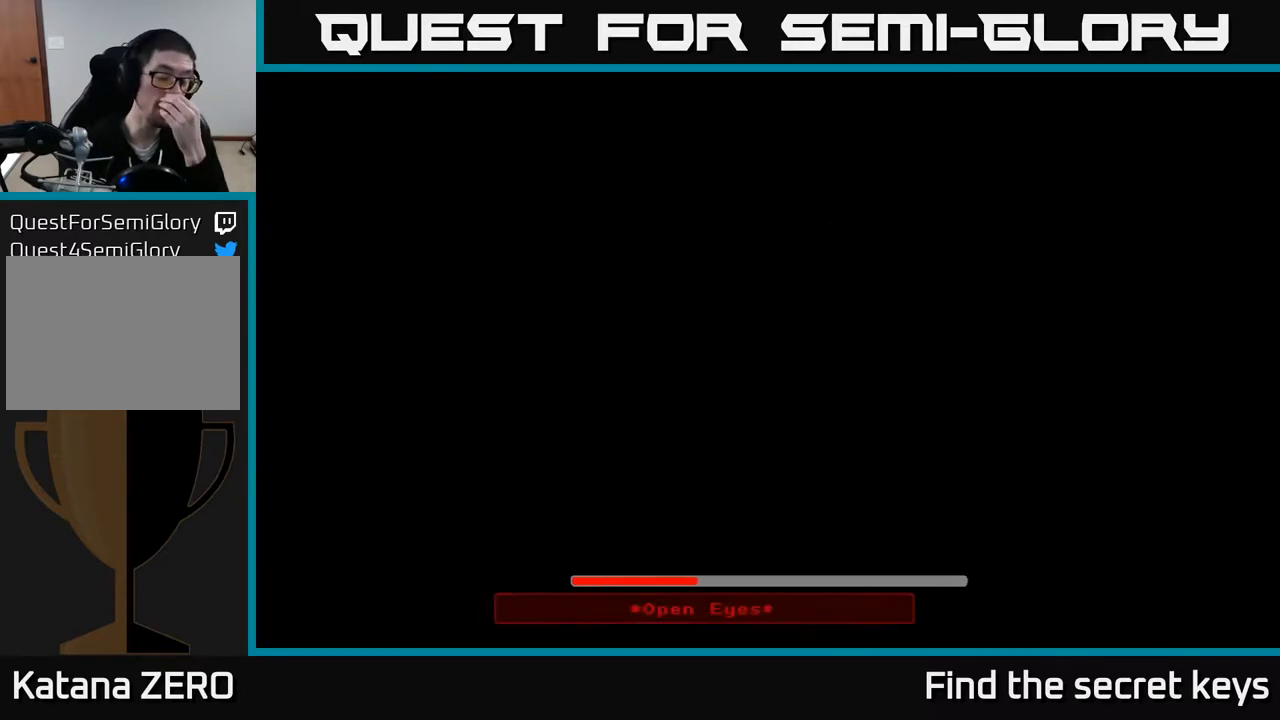
{"buttons": [], "left_stick": "center", "right_stick": "center", "events": []}
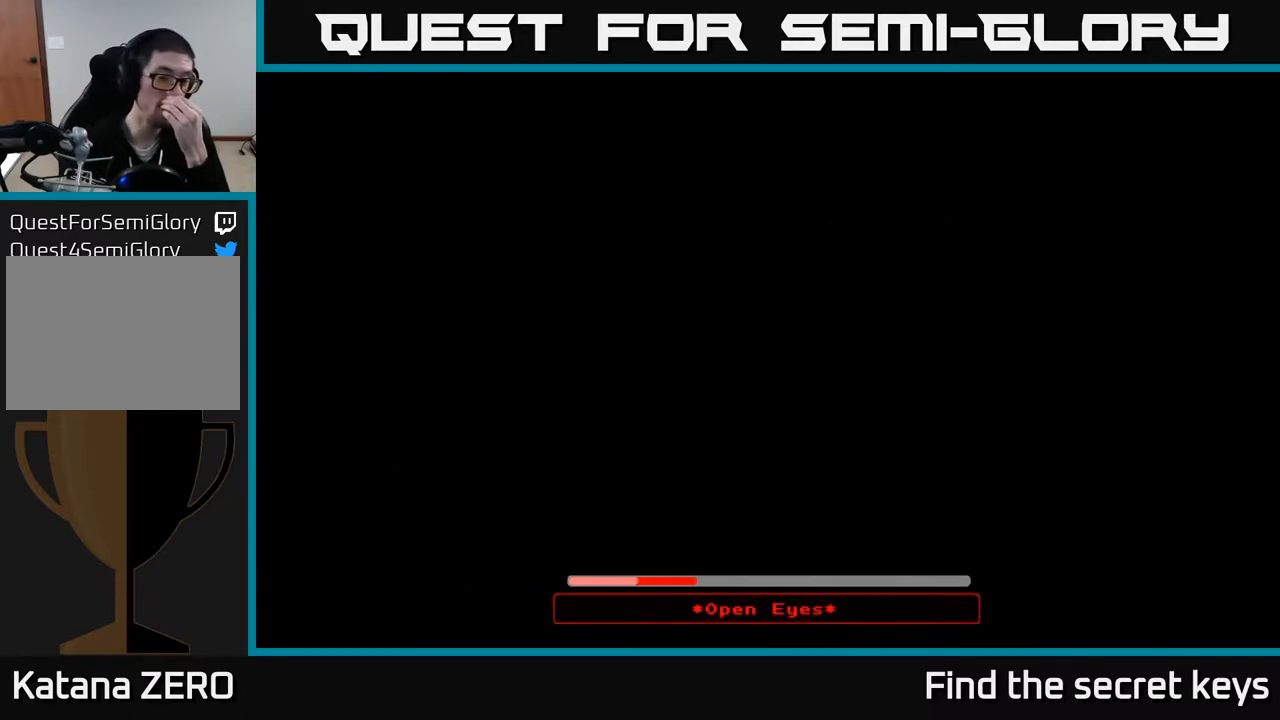
{"buttons": ["A"], "left_stick": "center", "right_stick": "center", "events": [[467, "A", "down"]]}
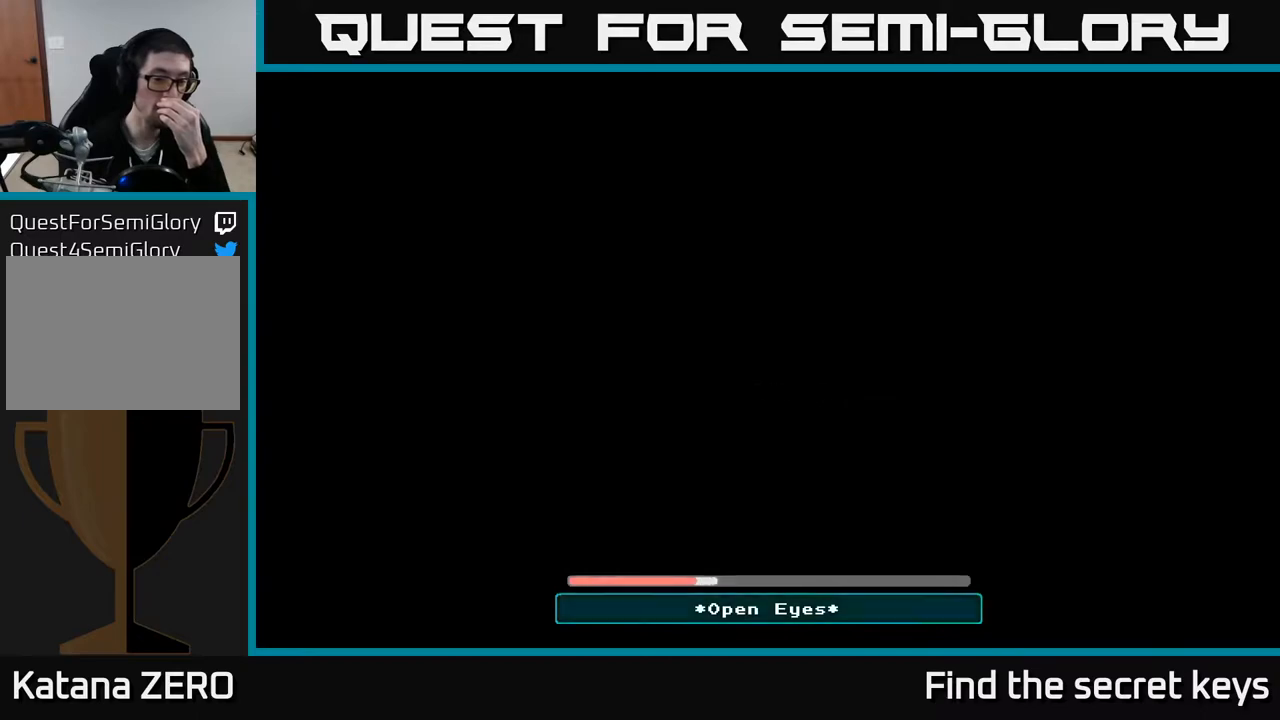
{"buttons": [], "left_stick": "center", "right_stick": "center", "events": [[117, "A", "up"]]}
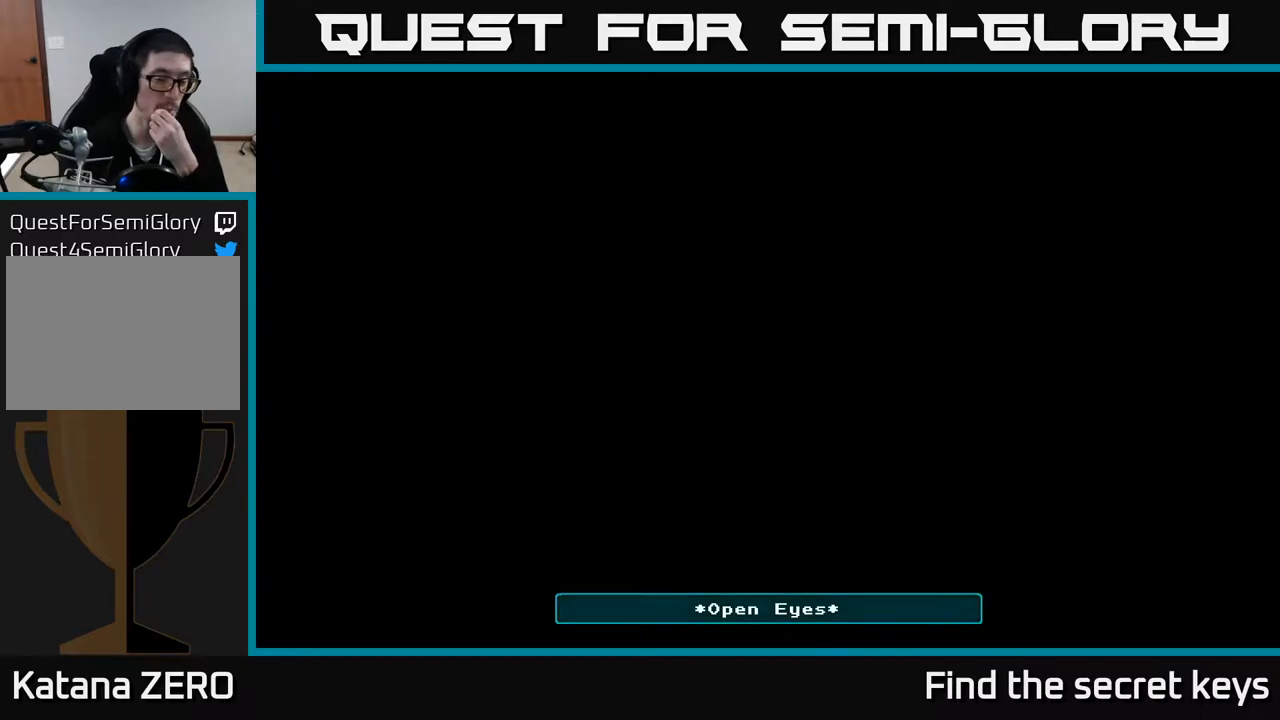
{"buttons": [], "left_stick": "center", "right_stick": "center", "events": []}
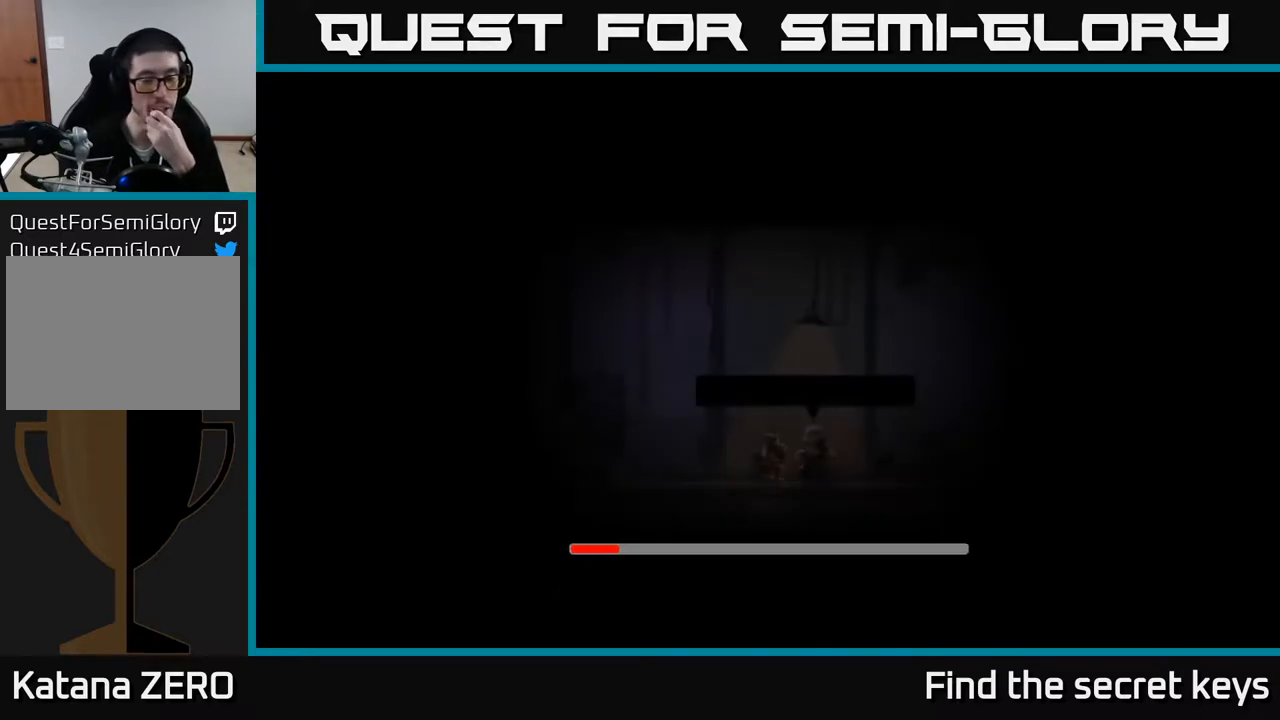
{"buttons": [], "left_stick": "center", "right_stick": "center", "events": []}